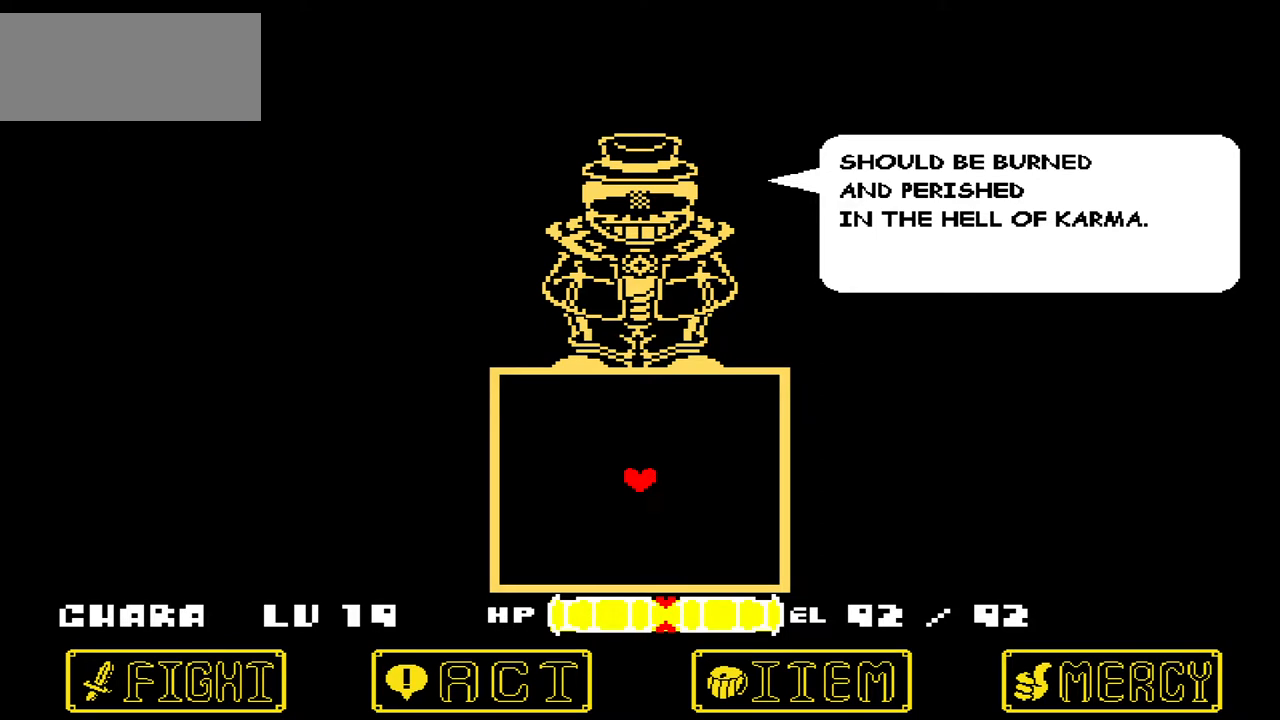
Gameplay with keyboard; each line is a JSON object with the keys held at the frame after it. "events" lists presses ("down") and releases ("up") of "c", "down", "left", "right", "up", "x" and "z" between this image and that frame as [ms after this image, input, new state], when the widget could be followed in between. No other keys are recorded. Mouse input is not recorded.
{"keys": ["up"], "events": [[33, "z", "down"], [100, "z", "up"], [367, "up", "down"]]}
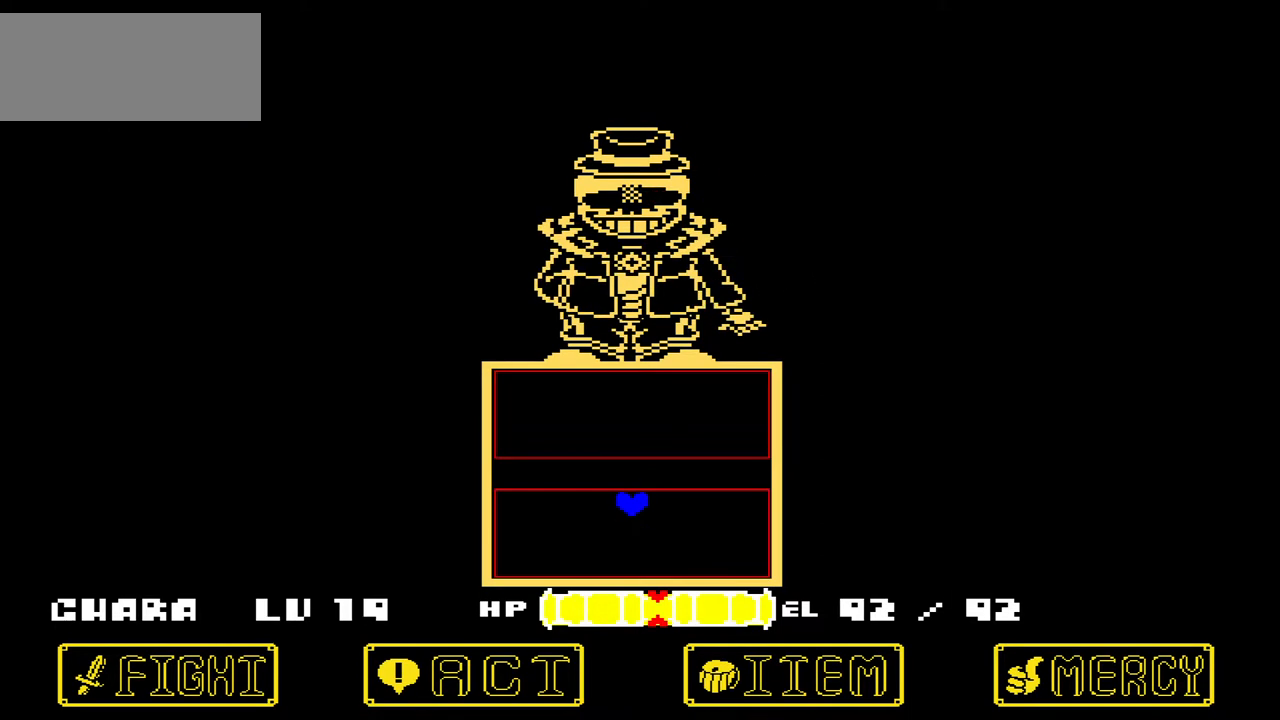
{"keys": ["left"], "events": [[200, "up", "up"], [267, "left", "down"]]}
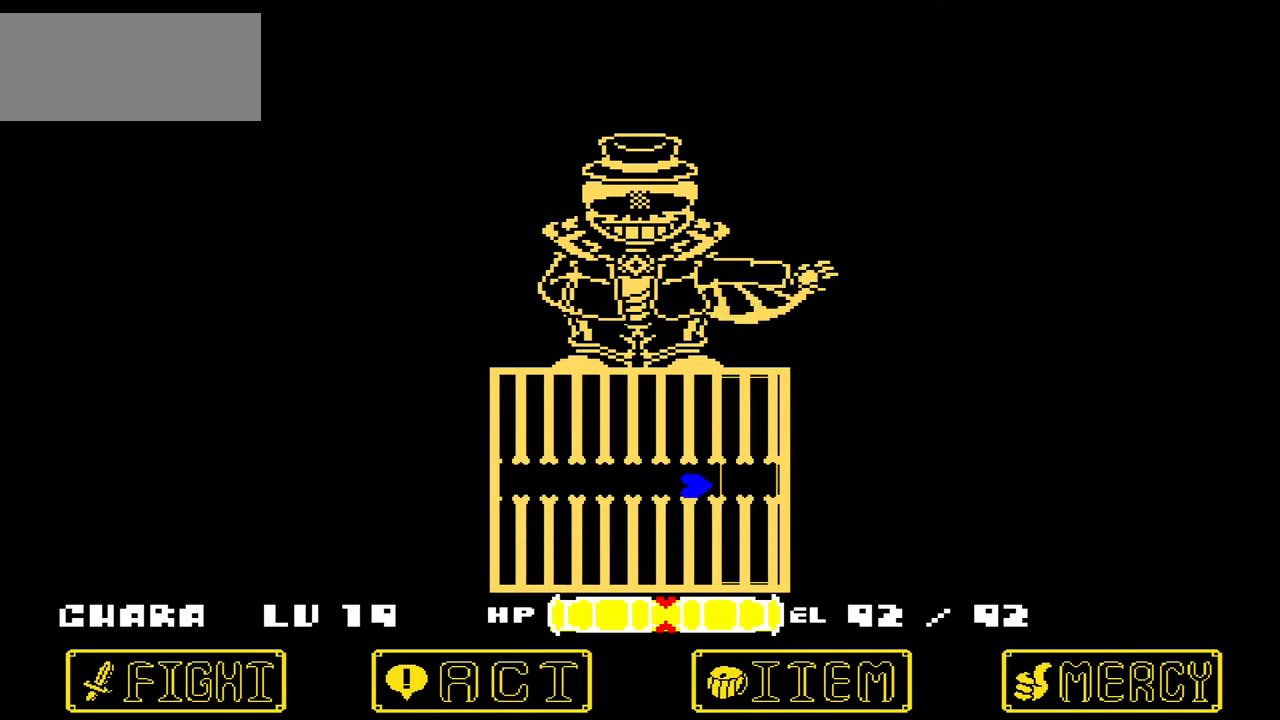
{"keys": [], "events": [[468, "left", "up"]]}
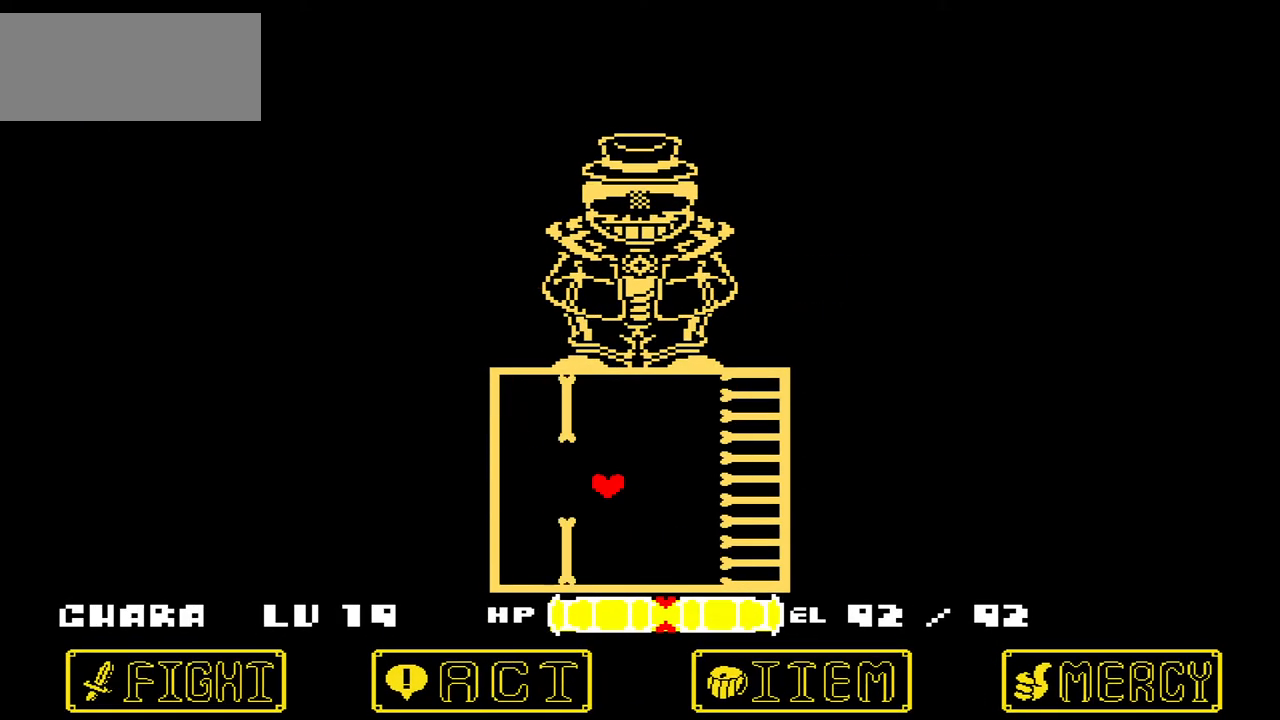
{"keys": [], "events": [[367, "down", "down"], [434, "down", "up"]]}
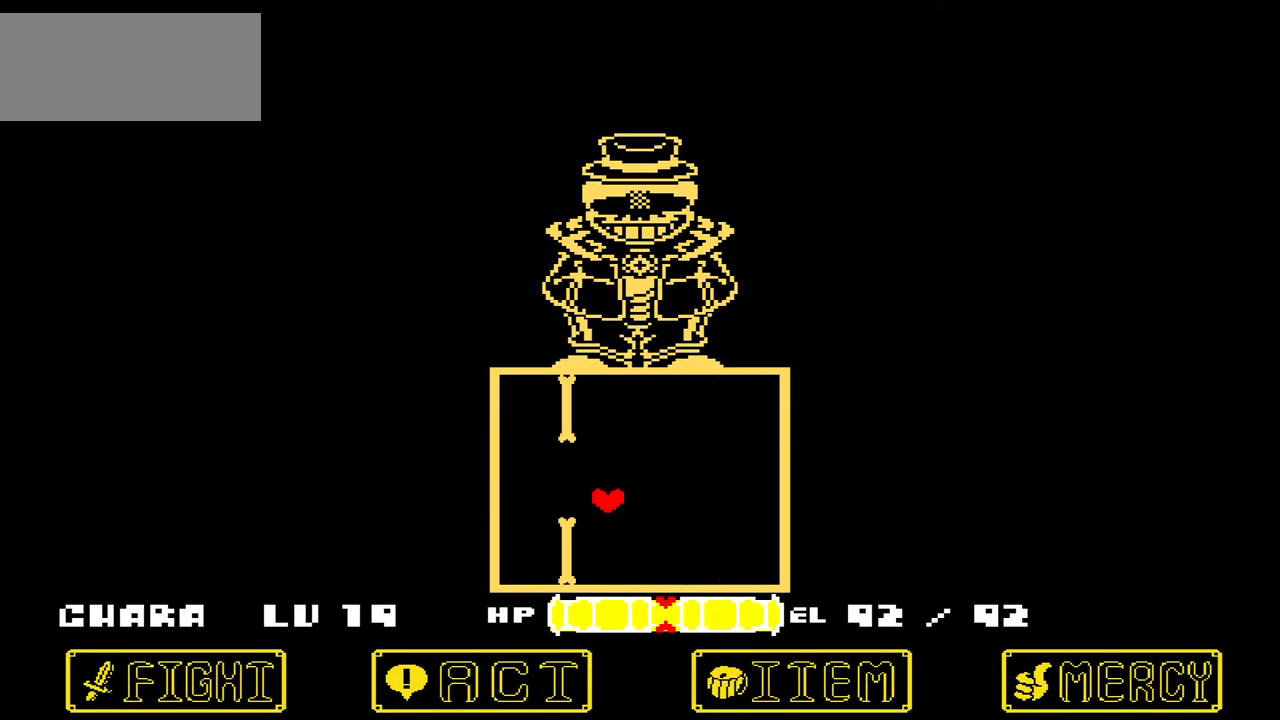
{"keys": ["left", "up"], "events": [[100, "left", "down"], [200, "down", "down"], [200, "left", "up"], [266, "right", "down"], [333, "down", "up"], [433, "up", "down"], [467, "left", "down"], [467, "right", "up"]]}
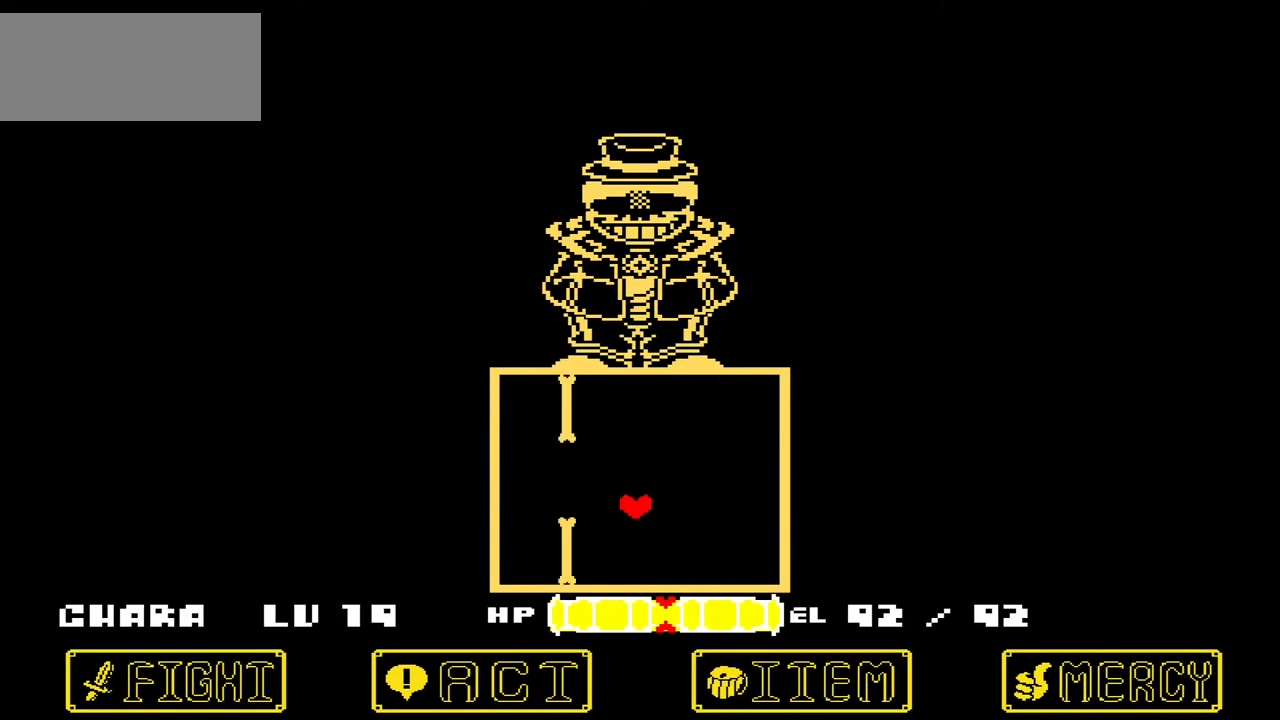
{"keys": ["left"], "events": [[33, "up", "up"], [133, "down", "down"], [167, "left", "up"], [200, "right", "down"], [267, "down", "up"], [367, "up", "down"], [467, "left", "down"], [467, "right", "up"], [500, "up", "up"]]}
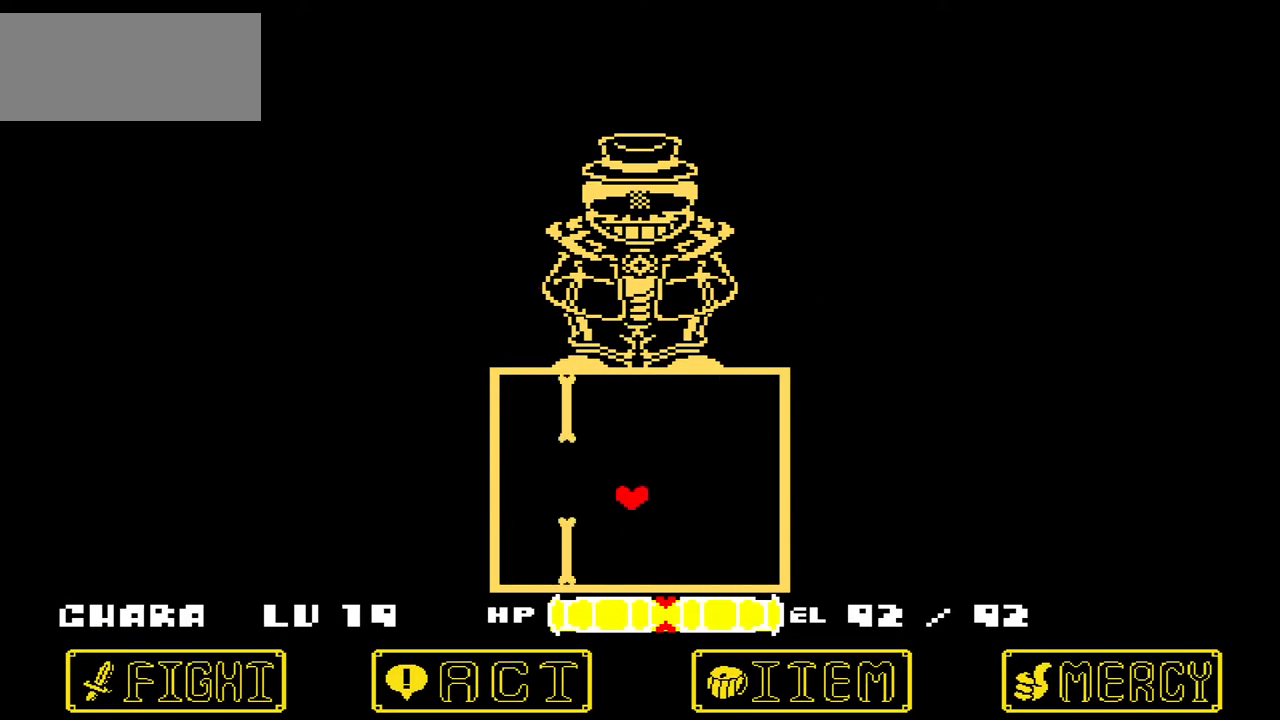
{"keys": ["left"], "events": [[101, "down", "down"], [167, "left", "up"], [167, "right", "down"], [234, "down", "up"], [334, "up", "down"], [368, "left", "down"], [434, "right", "up"], [468, "up", "up"]]}
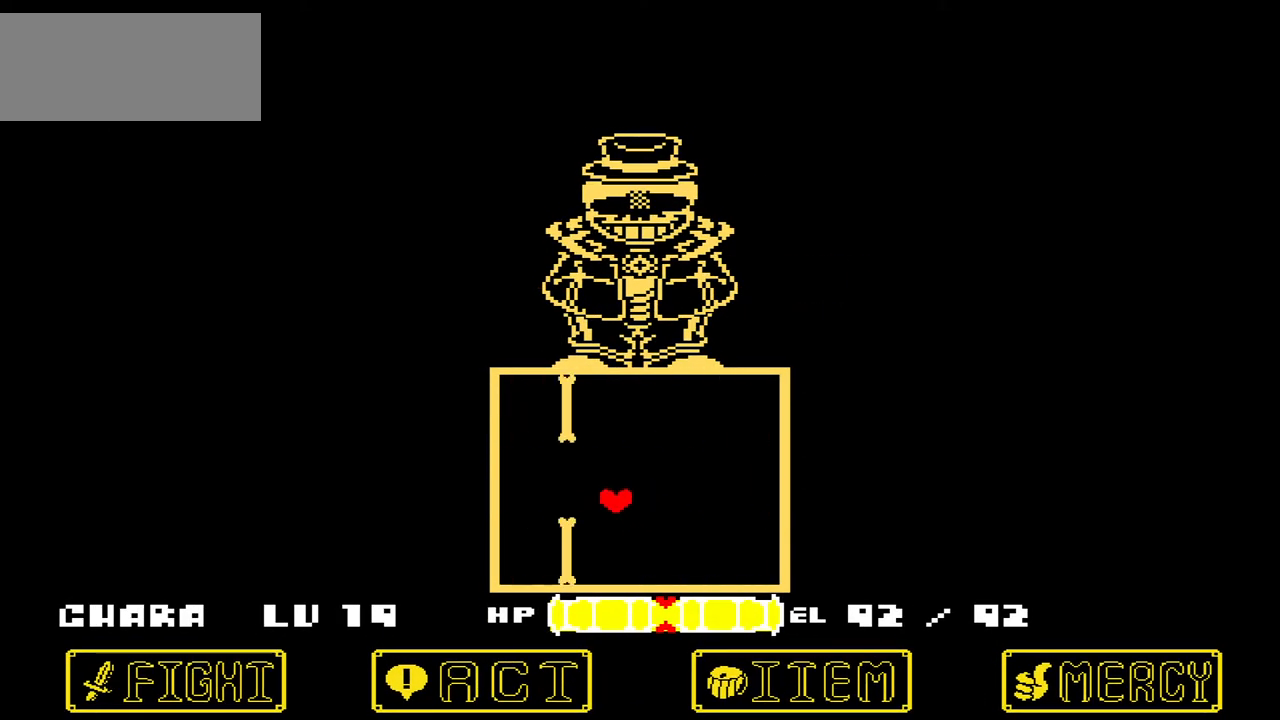
{"keys": ["left"], "events": [[67, "down", "down"], [167, "left", "up"], [167, "right", "down"], [200, "down", "up"], [334, "up", "down"], [400, "left", "down"], [434, "right", "up"], [467, "up", "up"]]}
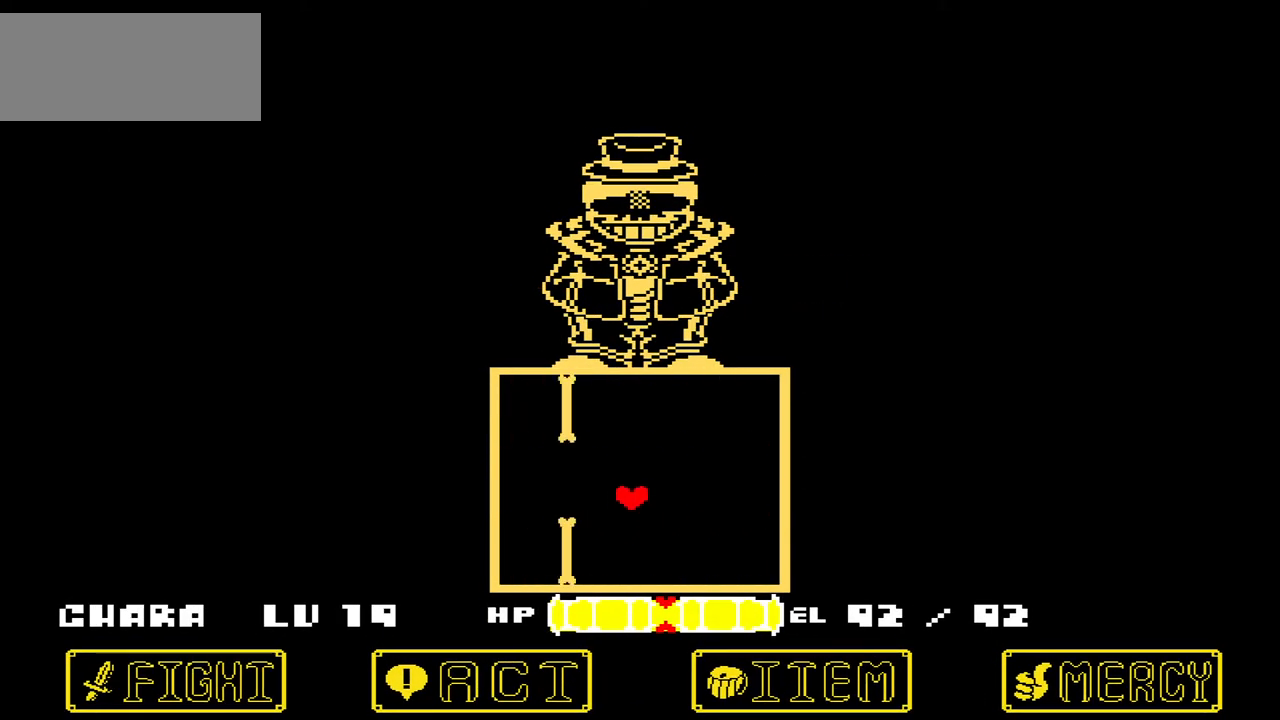
{"keys": ["left"], "events": [[66, "down", "down"], [166, "right", "down"], [200, "down", "up"], [200, "left", "up"], [367, "up", "down"], [400, "left", "down"], [467, "right", "up"], [467, "up", "up"]]}
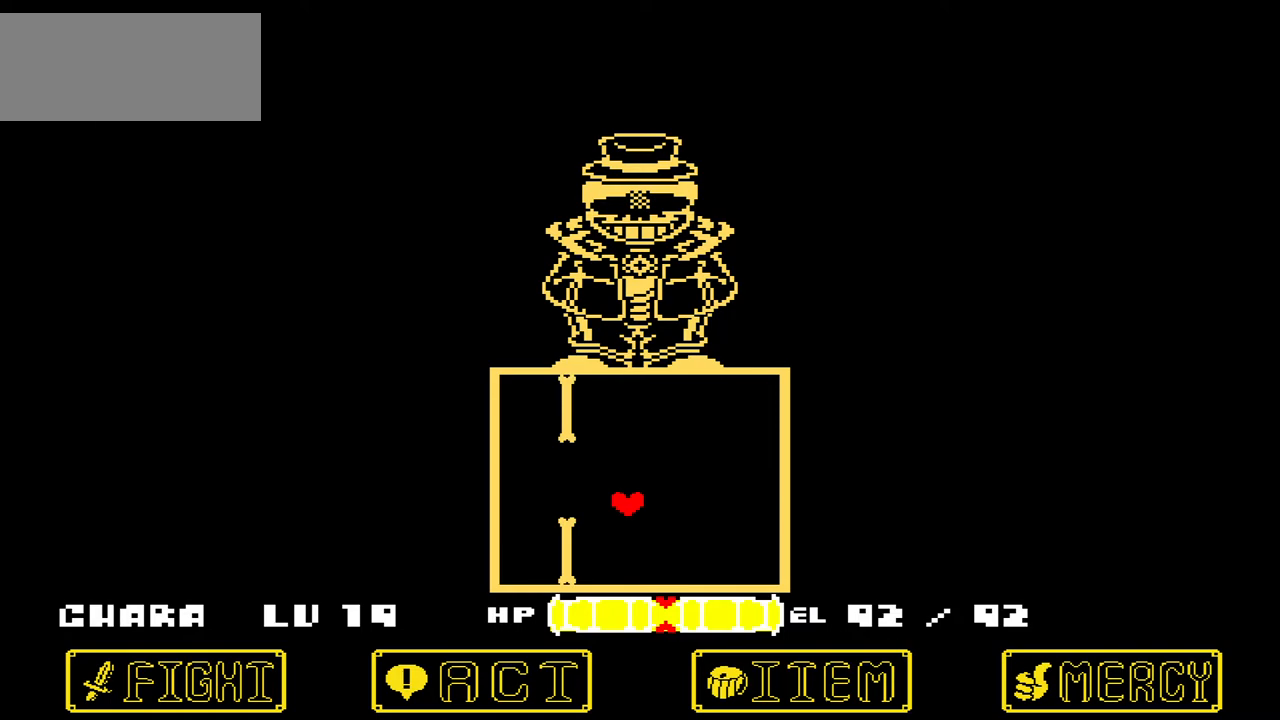
{"keys": ["left", "up"], "events": [[33, "down", "down"], [133, "left", "up"], [167, "right", "down"], [234, "down", "up"], [334, "up", "down"], [434, "left", "down"], [467, "right", "up"]]}
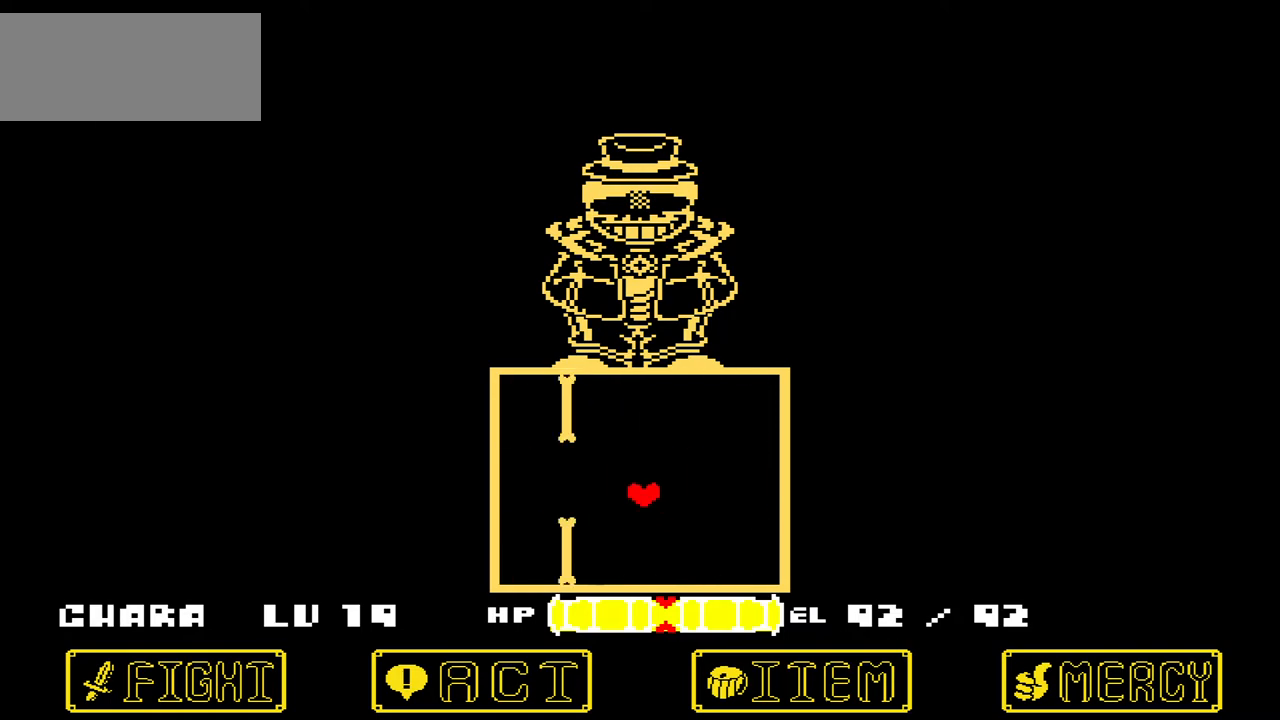
{"keys": ["left", "up"], "events": [[34, "up", "up"], [101, "down", "down"], [234, "left", "up"], [234, "right", "down"], [301, "down", "up"], [368, "up", "down"], [468, "left", "down"], [468, "right", "up"]]}
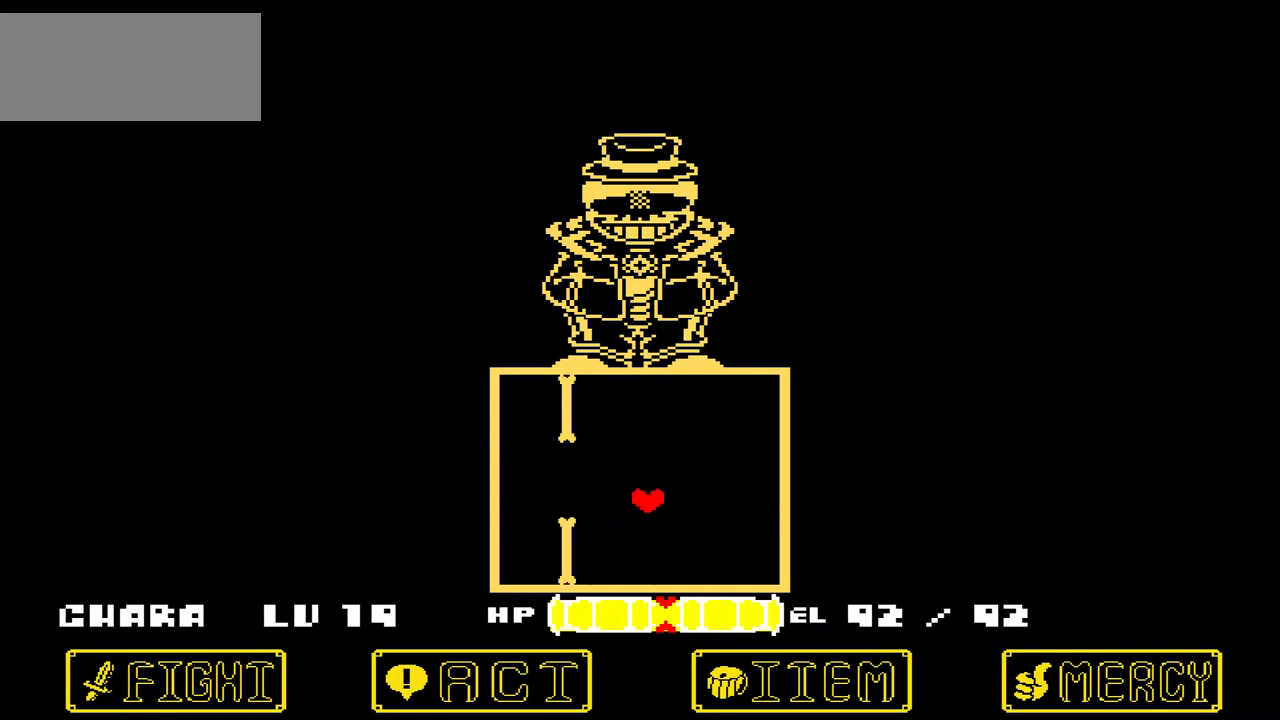
{"keys": ["left", "right", "up"], "events": [[33, "up", "up"], [133, "down", "down"], [200, "left", "up"], [200, "right", "down"], [300, "down", "up"], [400, "up", "down"], [434, "left", "down"]]}
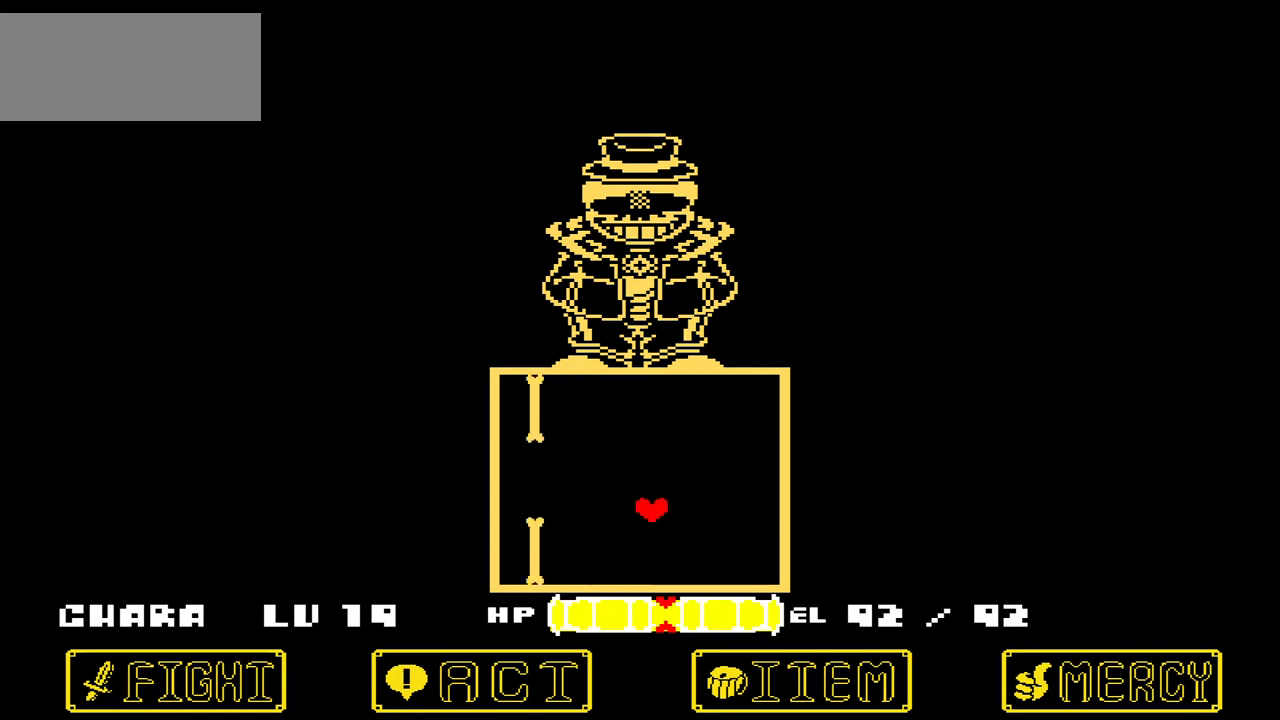
{"keys": ["left", "up"], "events": [[34, "right", "up"], [67, "up", "up"], [167, "down", "down"], [267, "left", "up"], [267, "right", "down"], [300, "down", "up"], [401, "up", "down"], [501, "left", "down"], [501, "right", "up"]]}
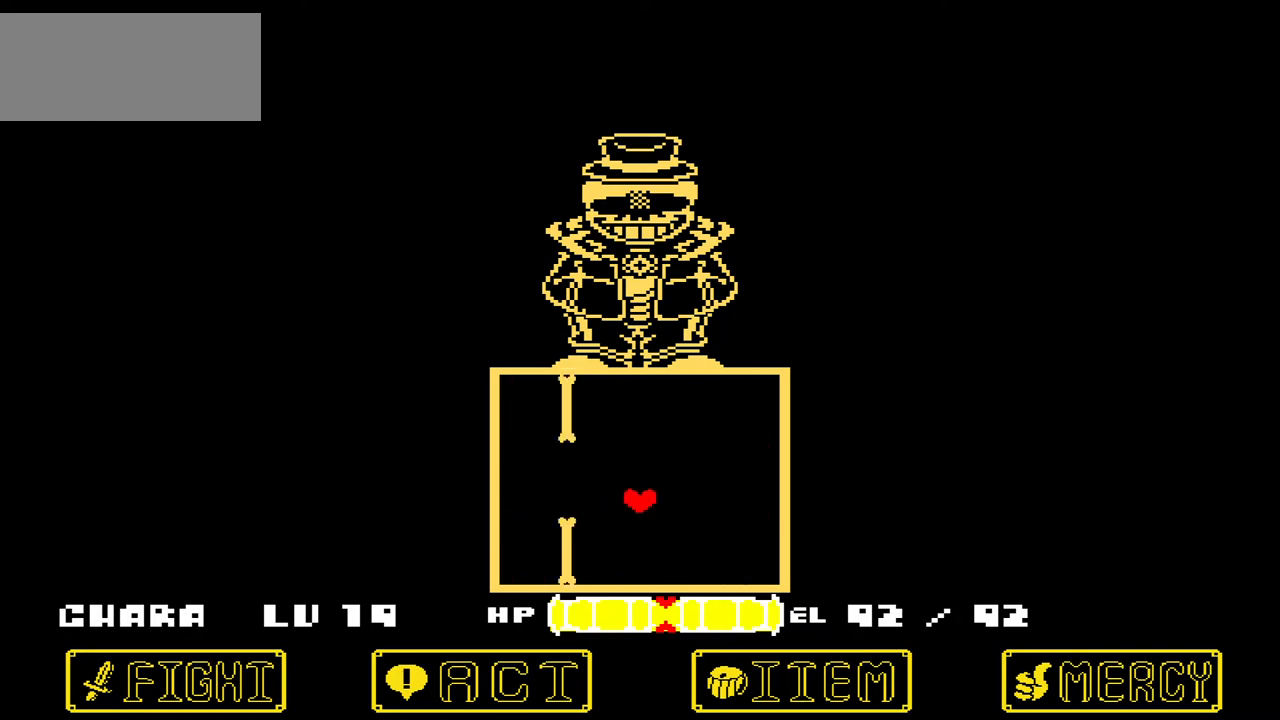
{"keys": ["left", "right", "up"], "events": [[33, "up", "up"], [133, "down", "down"], [233, "left", "up"], [233, "right", "down"], [267, "down", "up"], [367, "up", "down"], [467, "left", "down"]]}
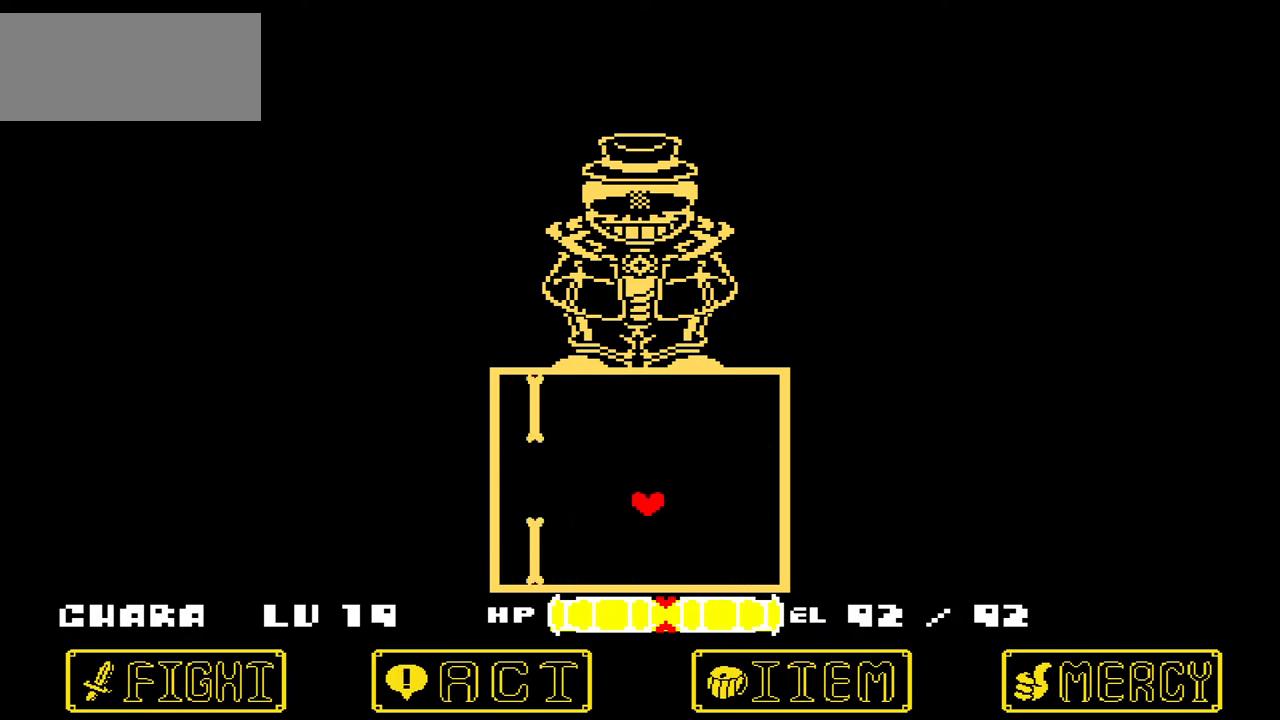
{"keys": ["right", "up"], "events": [[33, "right", "up"], [67, "up", "up"], [167, "down", "down"], [234, "left", "up"], [234, "right", "down"], [300, "down", "up"], [434, "up", "down"]]}
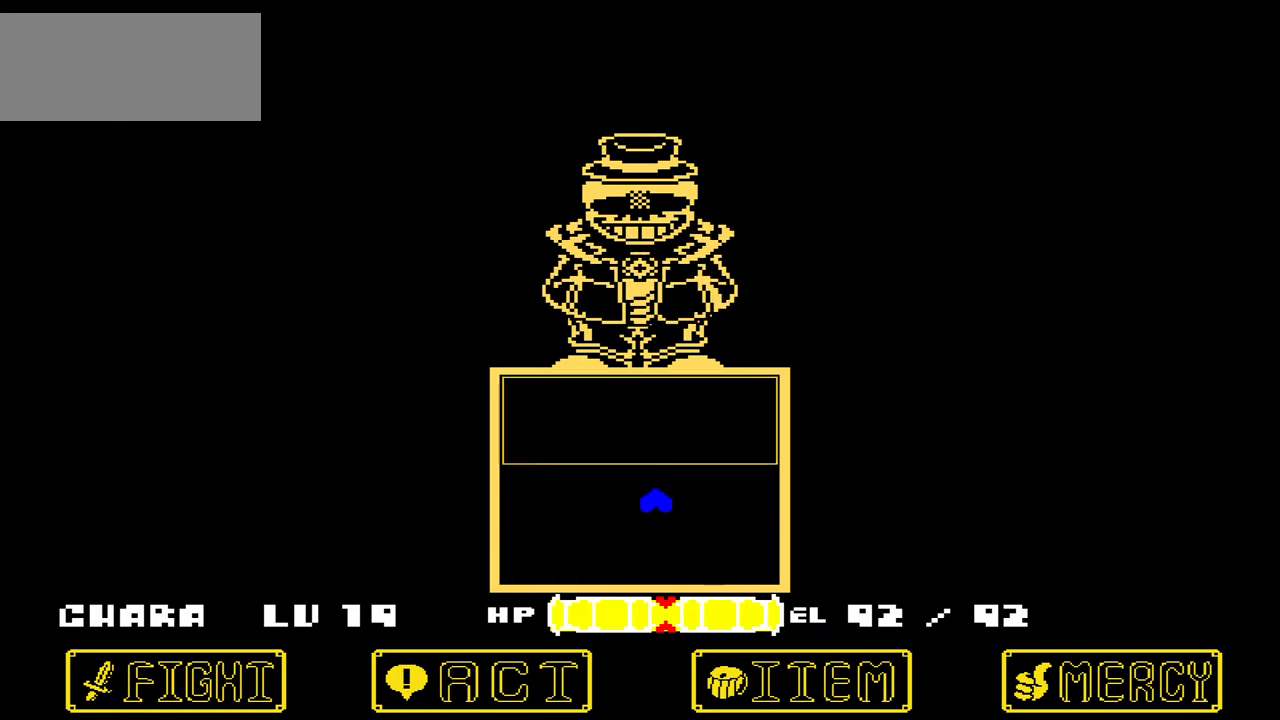
{"keys": [], "events": [[33, "right", "up"], [33, "up", "up"], [66, "down", "down"], [433, "down", "up"]]}
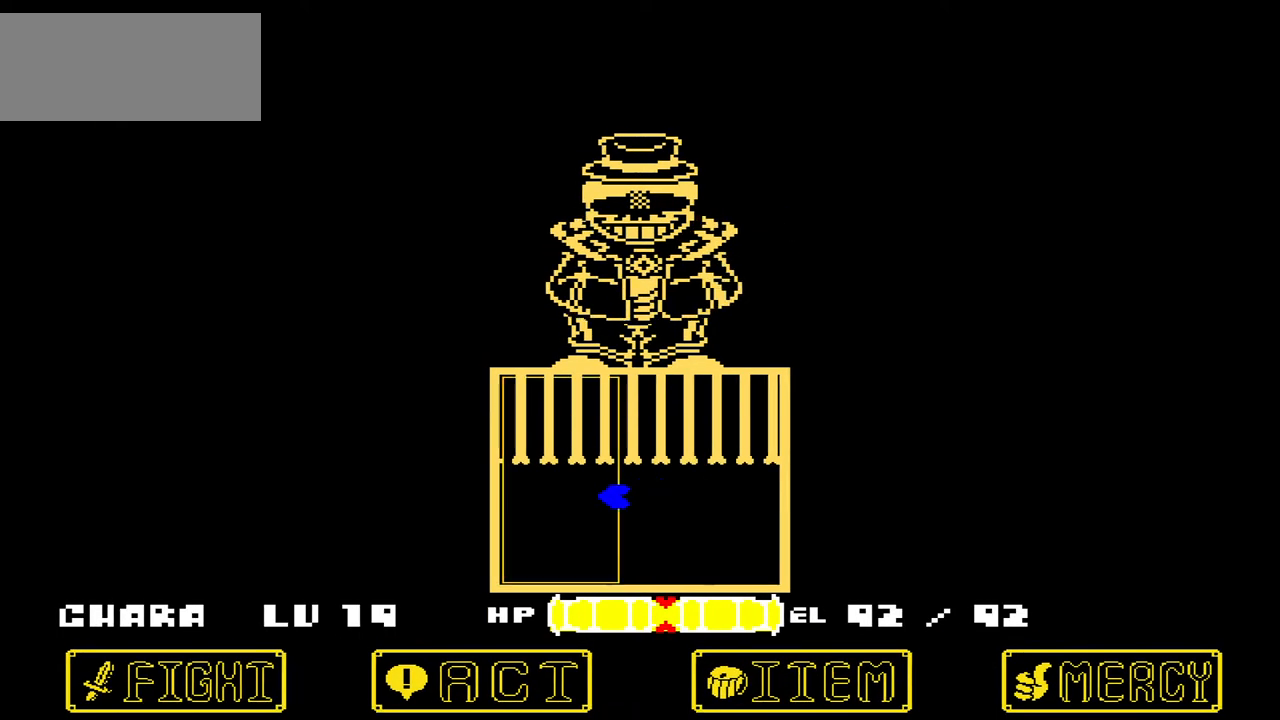
{"keys": [], "events": [[100, "right", "down"], [401, "right", "up"]]}
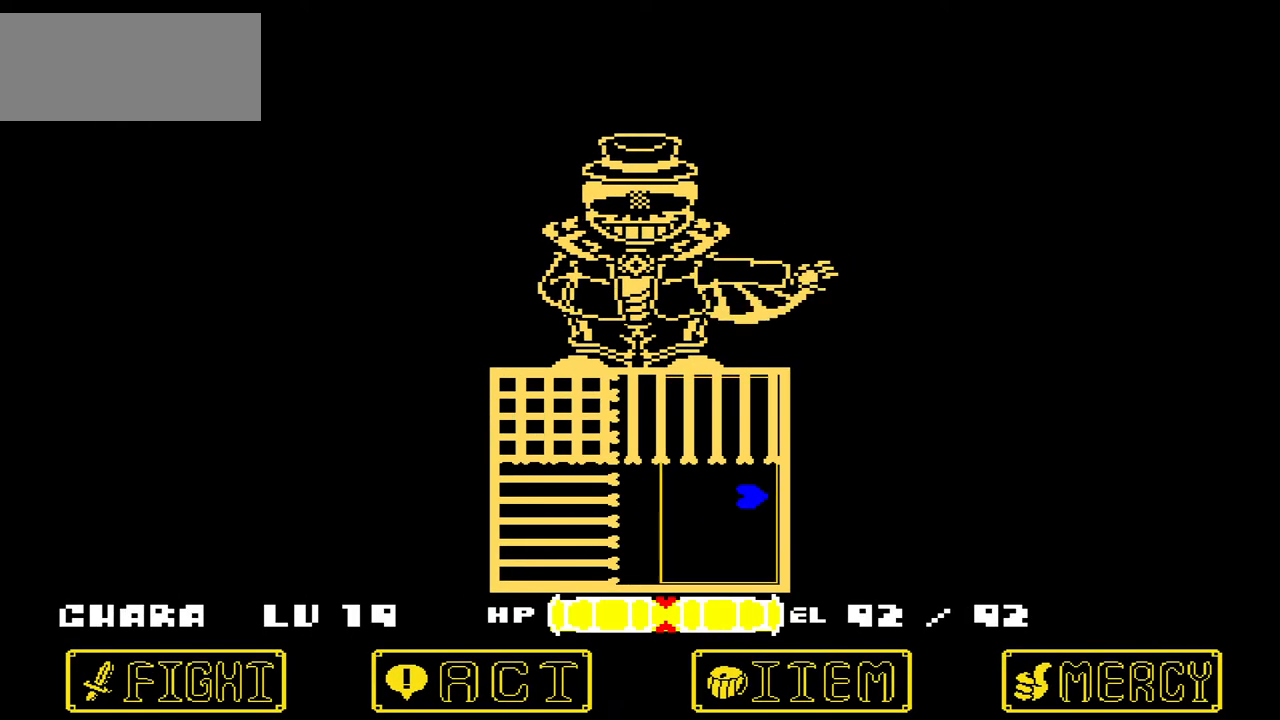
{"keys": [], "events": [[100, "left", "down"], [333, "left", "up"]]}
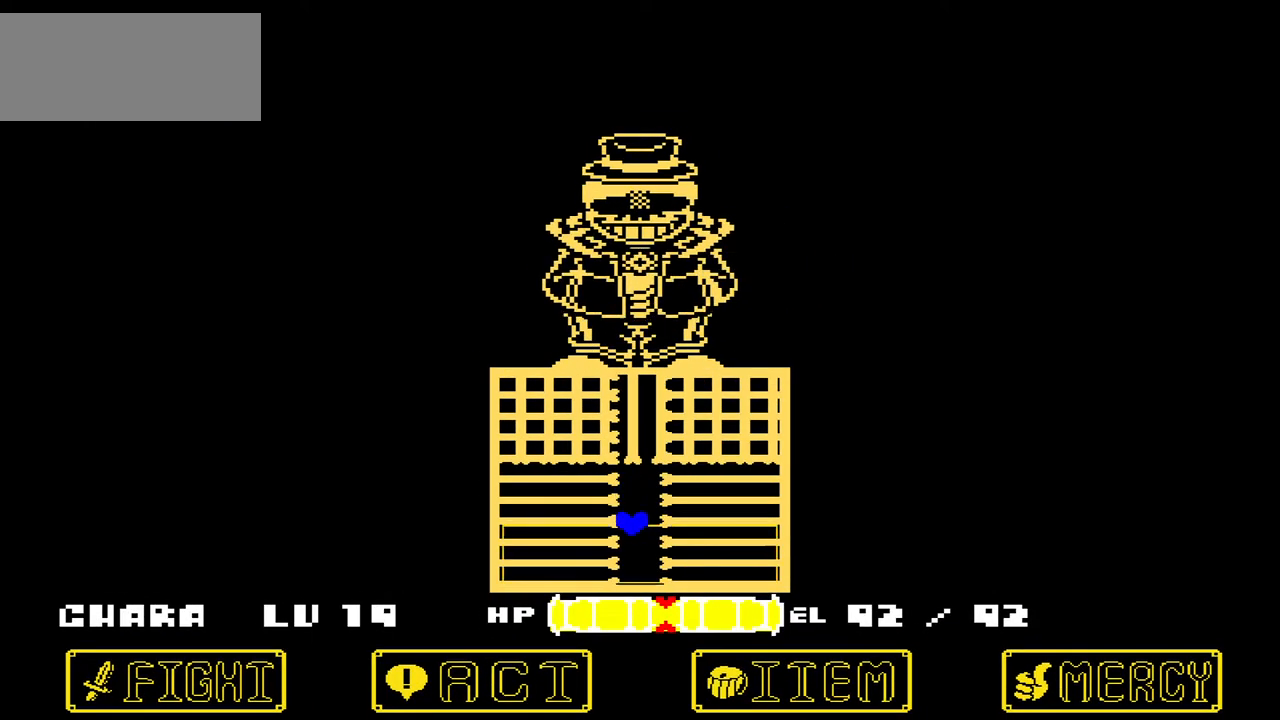
{"keys": [], "events": [[67, "up", "down"], [300, "up", "up"]]}
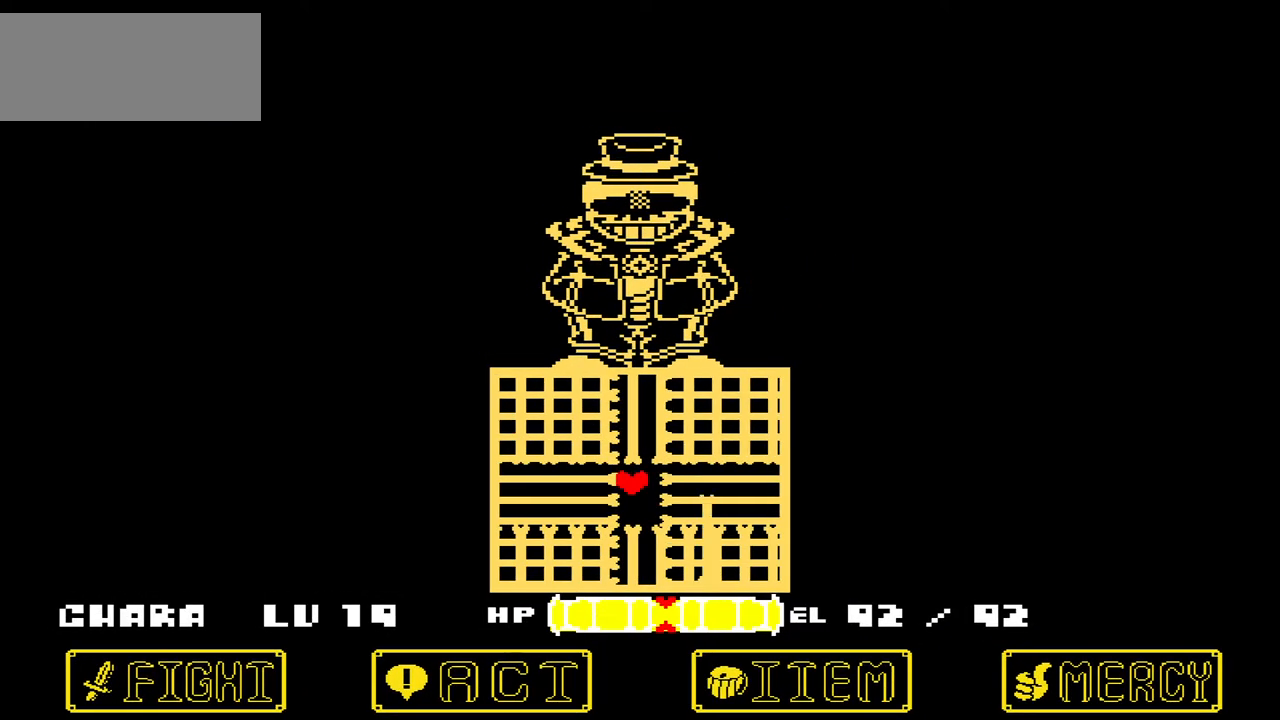
{"keys": [], "events": [[66, "down", "down"], [166, "down", "up"], [300, "up", "down"], [400, "up", "up"]]}
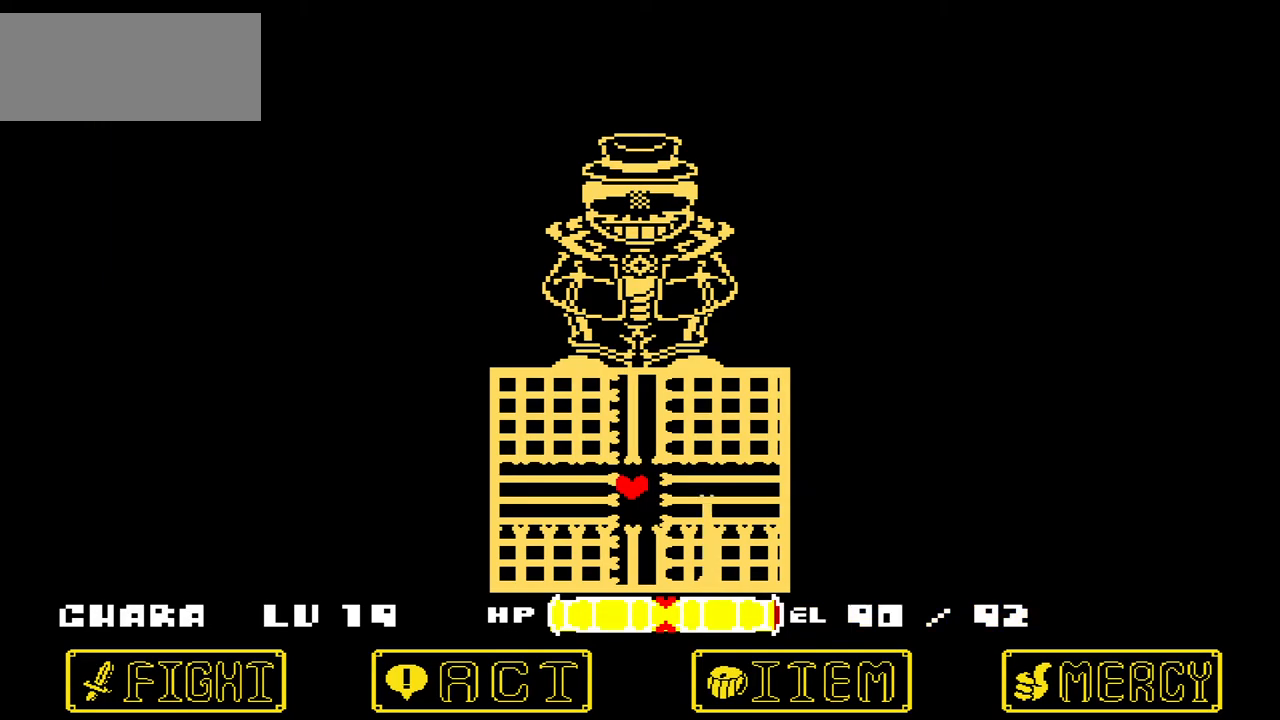
{"keys": [], "events": [[167, "down", "down"], [267, "down", "up"], [401, "up", "down"], [501, "up", "up"]]}
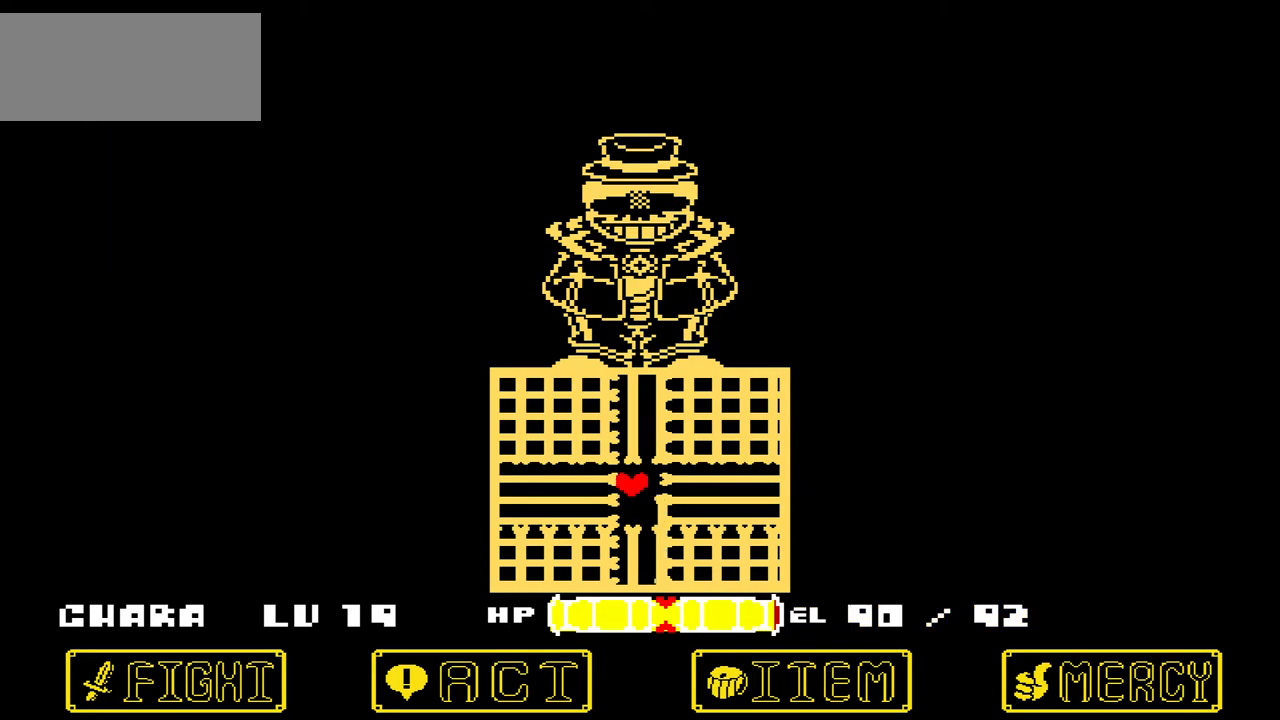
{"keys": [], "events": [[133, "down", "down"], [267, "down", "up"], [367, "up", "down"], [500, "up", "up"]]}
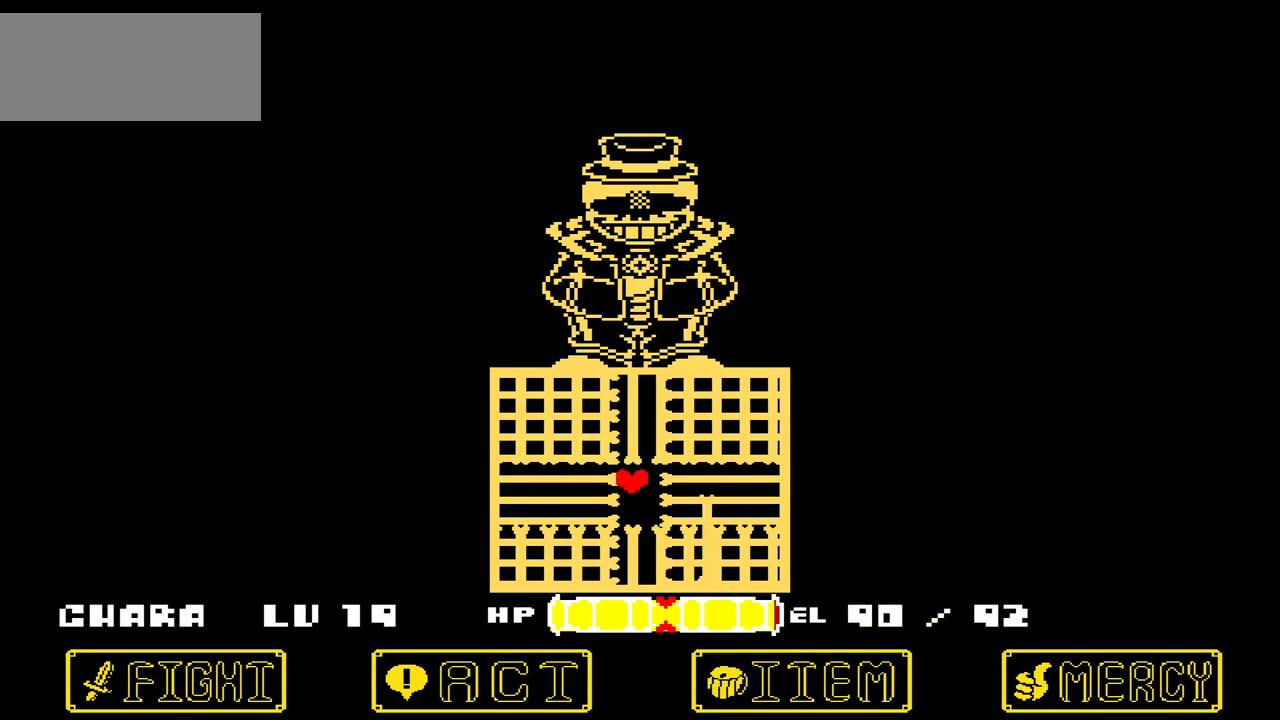
{"keys": [], "events": [[167, "down", "down"], [234, "down", "up"], [367, "up", "down"], [467, "up", "up"]]}
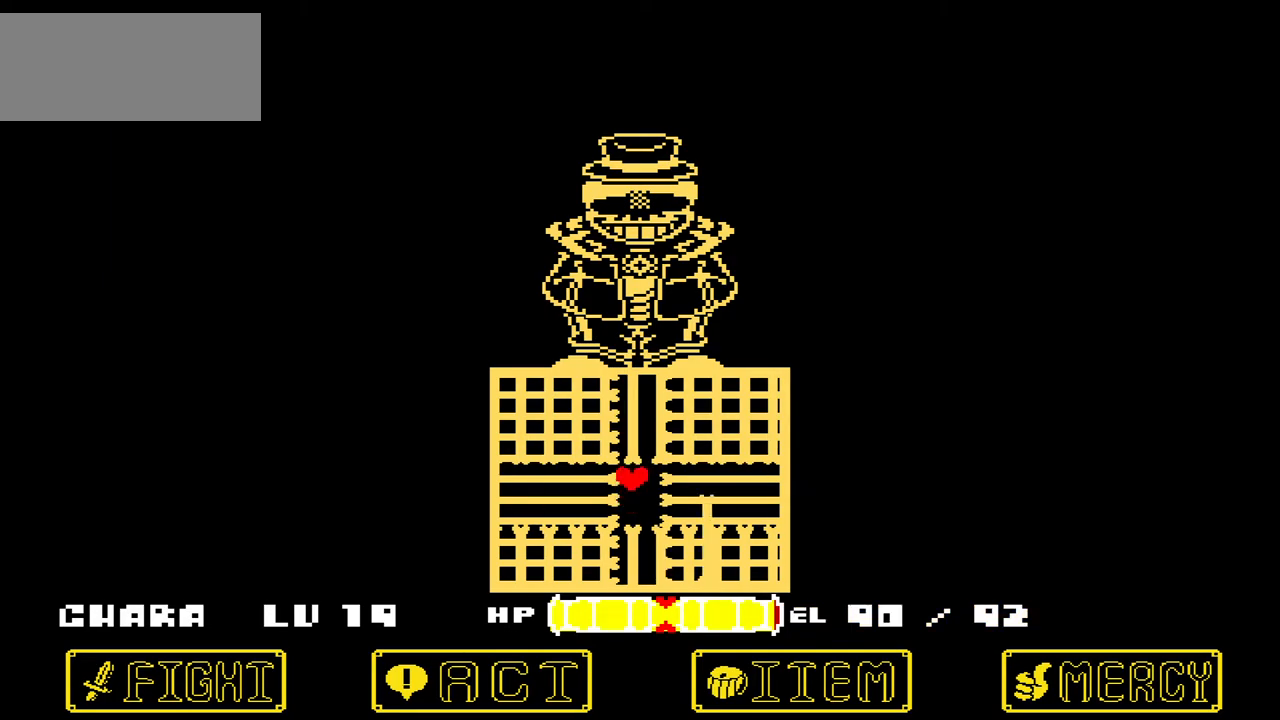
{"keys": [], "events": [[100, "down", "down"], [267, "down", "up"], [367, "up", "down"], [500, "up", "up"]]}
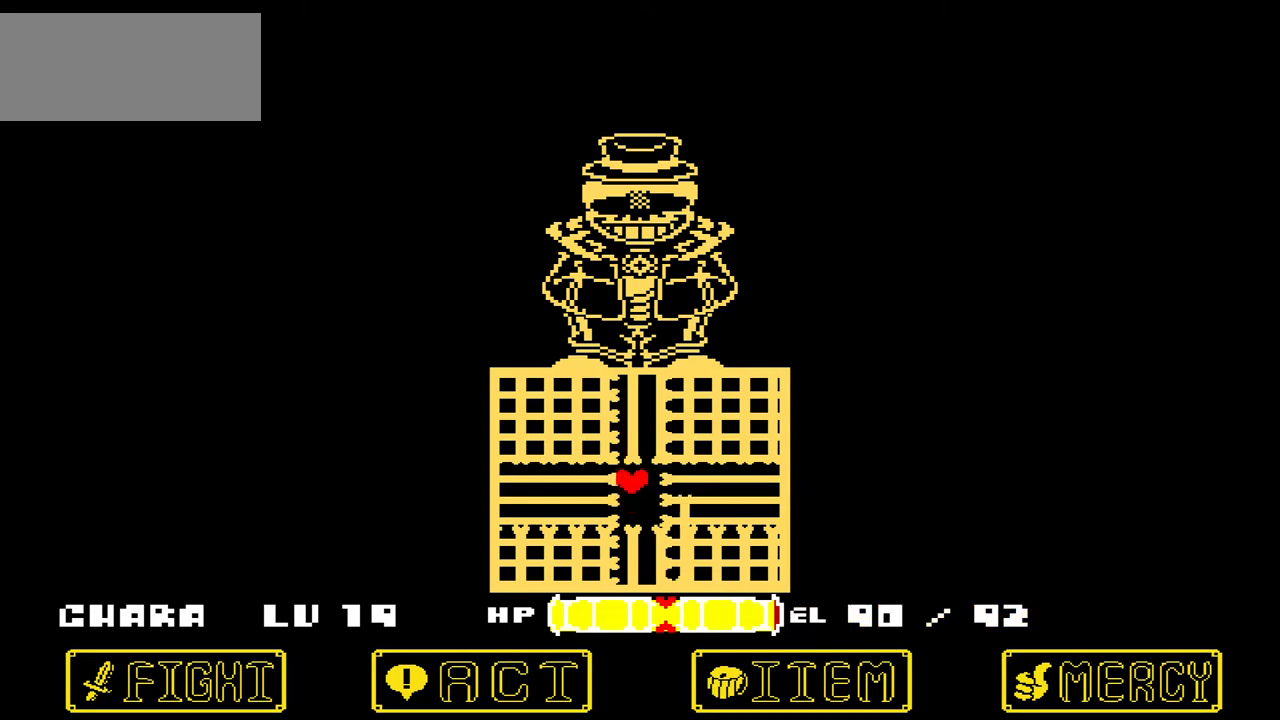
{"keys": [], "events": [[134, "down", "down"], [267, "down", "up"], [367, "up", "down"], [501, "up", "up"]]}
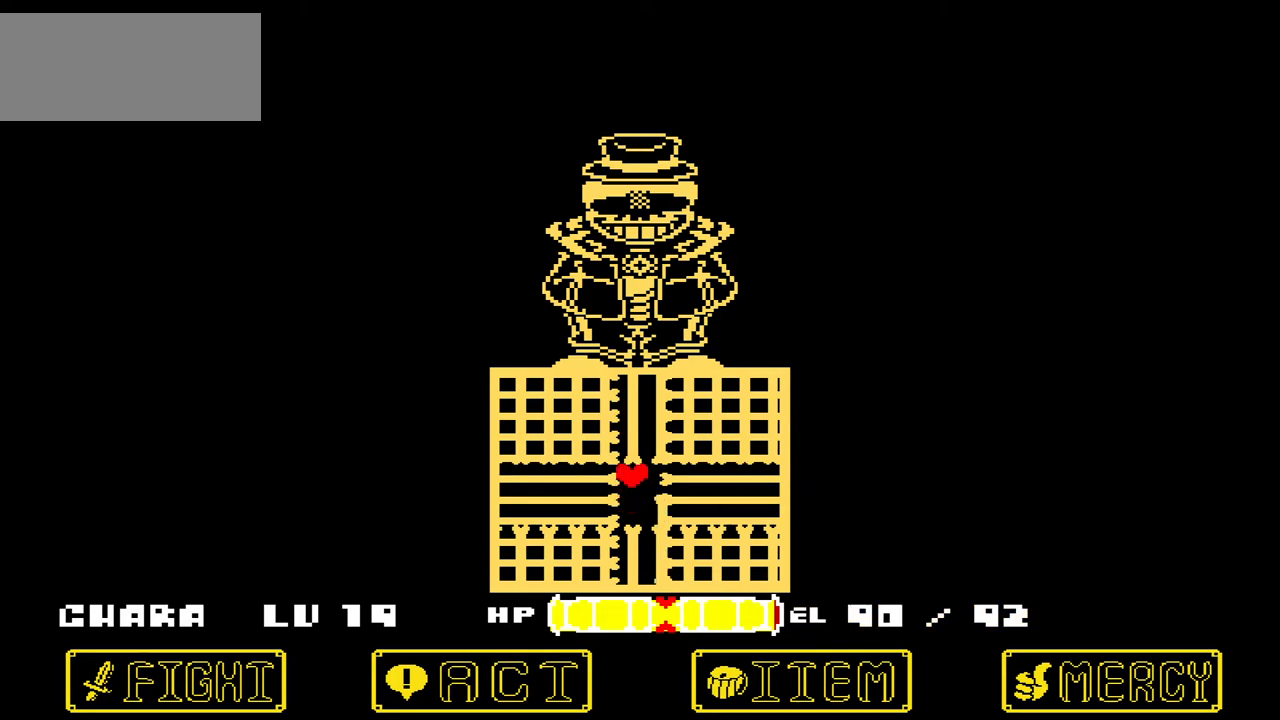
{"keys": [], "events": [[100, "down", "down"], [233, "down", "up"], [367, "up", "down"], [467, "up", "up"]]}
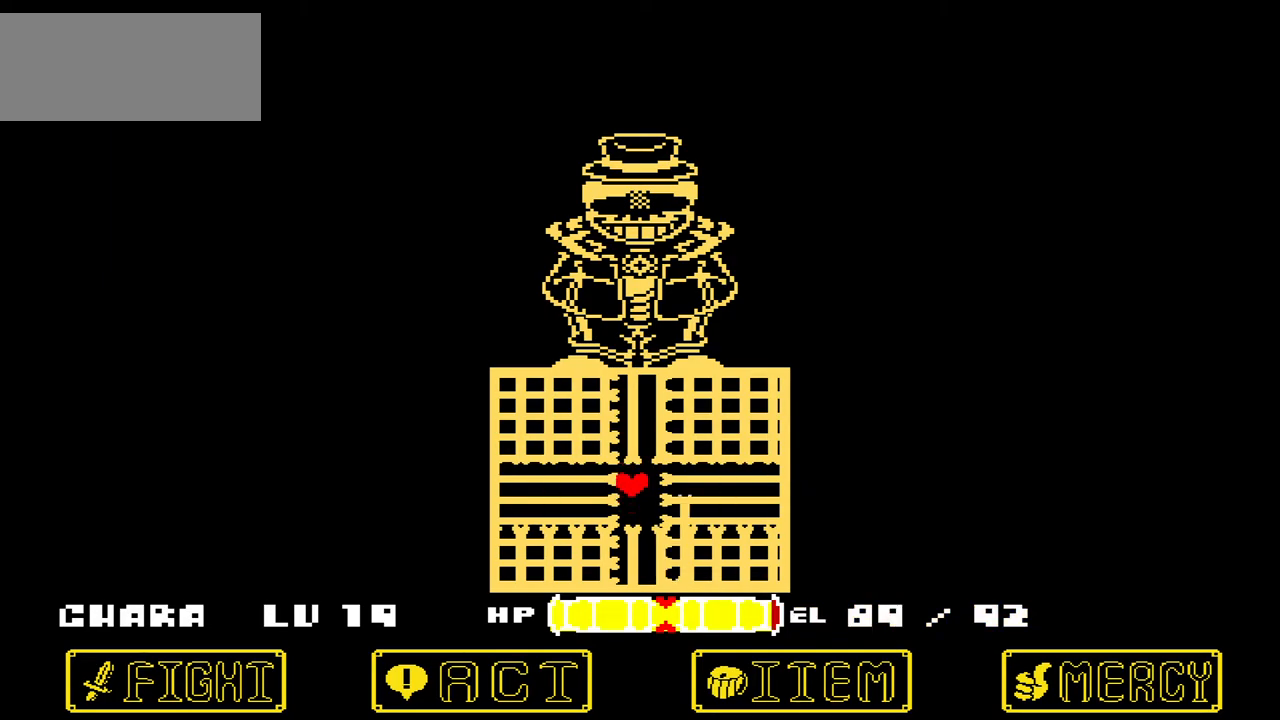
{"keys": [], "events": [[67, "down", "down"], [200, "down", "up"], [300, "up", "down"], [434, "up", "up"]]}
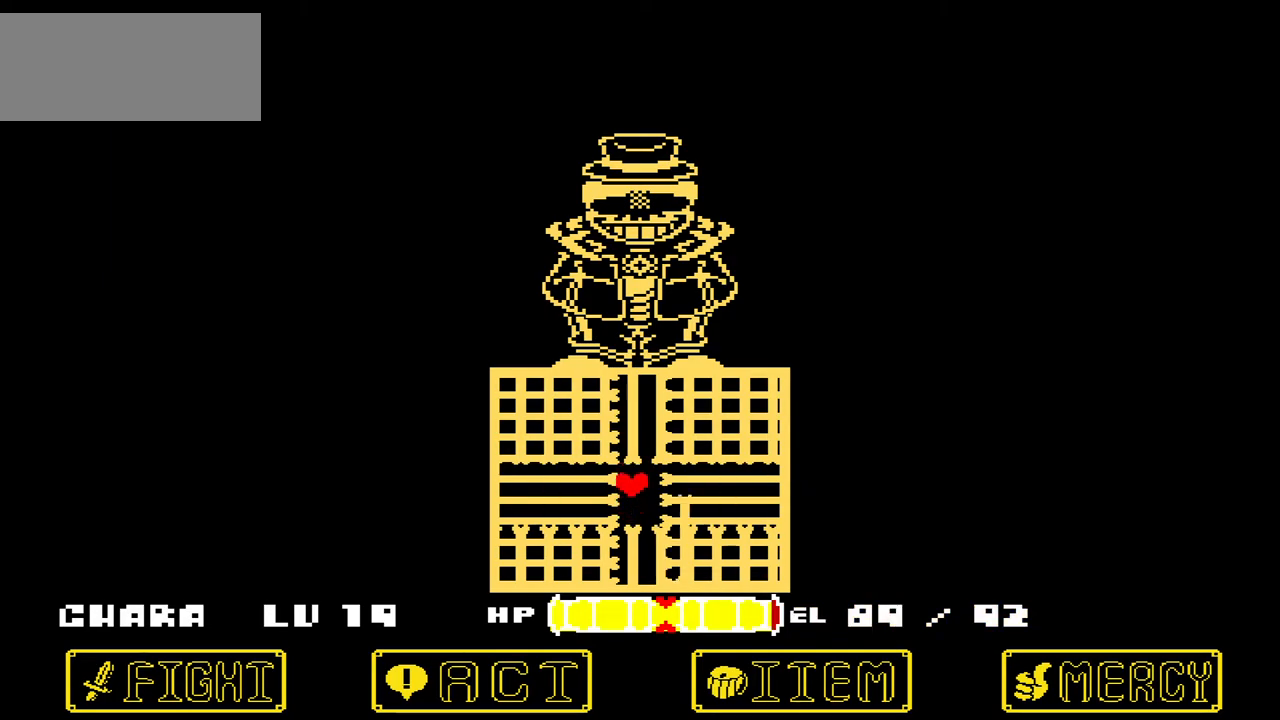
{"keys": [], "events": [[100, "down", "down"], [166, "down", "up"], [333, "up", "down"], [467, "up", "up"]]}
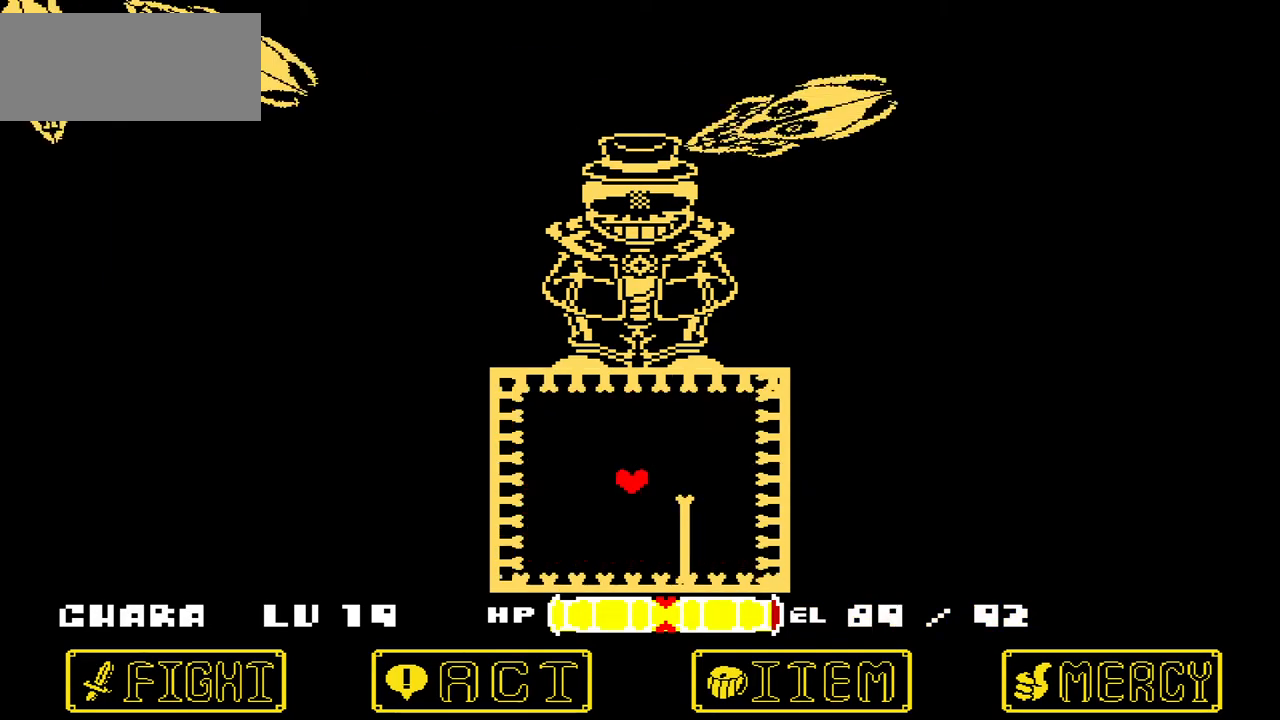
{"keys": ["left"], "events": [[67, "down", "down"], [200, "down", "up"], [334, "up", "down"], [367, "left", "down"], [367, "up", "up"]]}